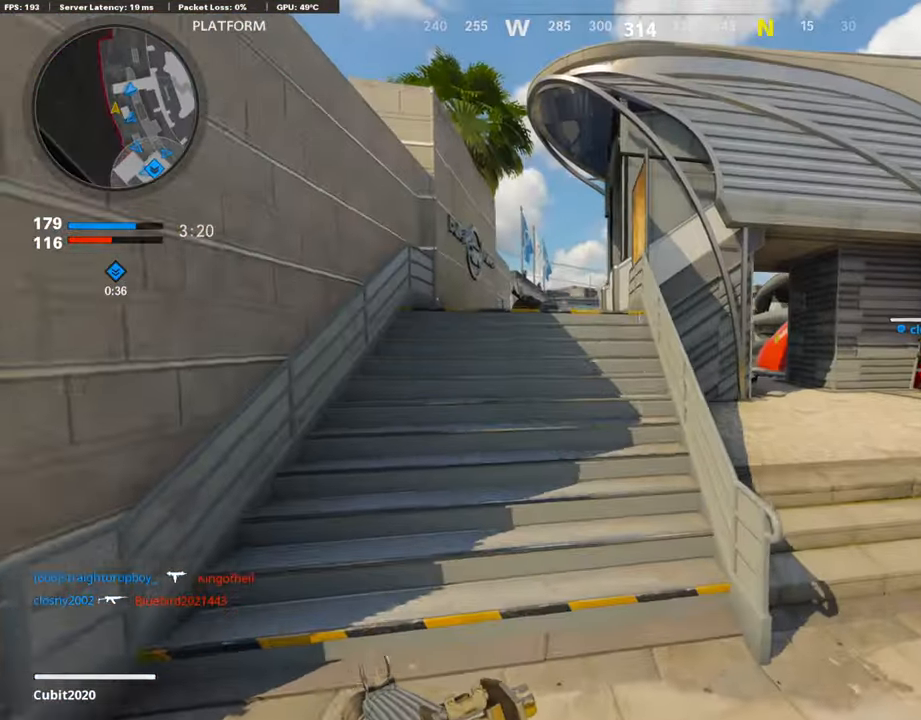
Gameplay with a controller (PlayStation layout); each line is a JSON object with the inputs held at the frame after it. "events" lists button and stick changes between this image and that frame as [ms after this image, input, new state], when the widget could be followed in between. Not read: TOUCHPAD.
{"buttons": [], "left_stick": "up-left", "right_stick": "center", "events": [[68, "CROSS", "up"], [101, "left_stick", "center"], [219, "R3", "down"], [269, "left_stick", "up-left"], [454, "R3", "up"]]}
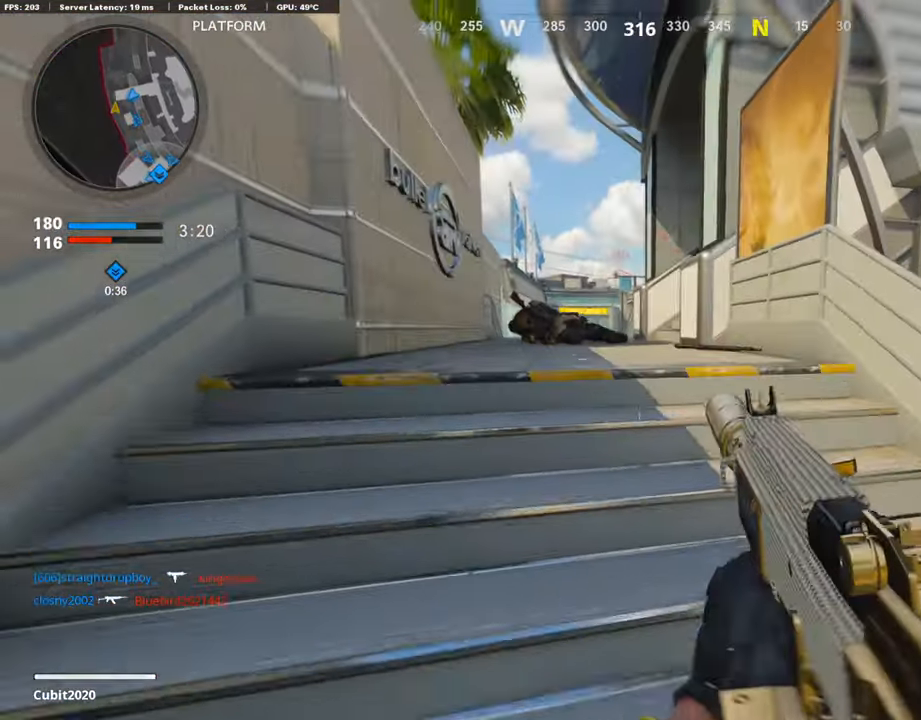
{"buttons": ["L3"], "left_stick": "up-left", "right_stick": "down", "events": [[67, "L3", "down"], [67, "R3", "down"], [168, "R3", "up"], [168, "right_stick", "down"]]}
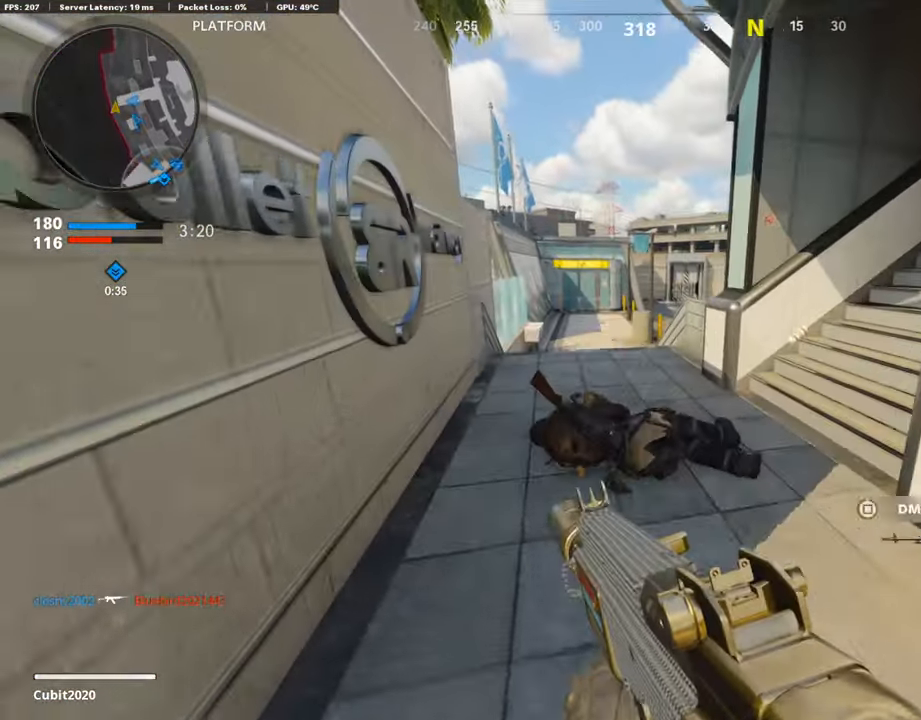
{"buttons": ["L3"], "left_stick": "up-left", "right_stick": "down-left", "events": [[33, "L3", "up"], [33, "right_stick", "center"], [168, "right_stick", "up-right"], [353, "right_stick", "center"], [370, "left_stick", "left"], [470, "left_stick", "up-left"], [470, "right_stick", "down-left"], [504, "L3", "down"]]}
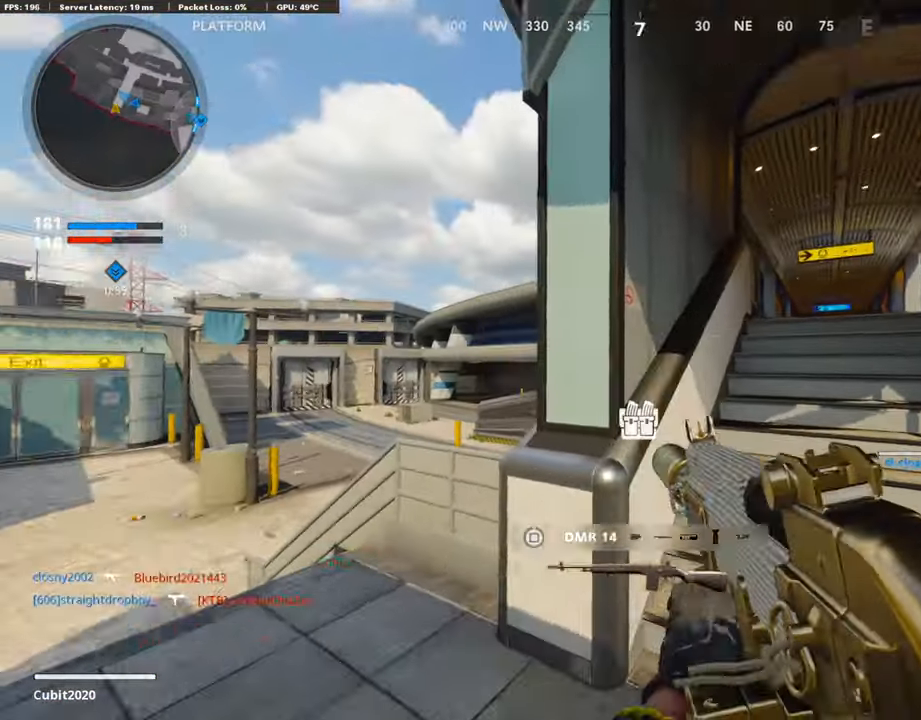
{"buttons": ["L1"], "left_stick": "right", "right_stick": "center", "events": [[101, "right_stick", "center"], [219, "right_stick", "right"], [269, "L1", "down"], [269, "L3", "up"], [336, "right_stick", "center"], [370, "left_stick", "center"], [421, "left_stick", "right"]]}
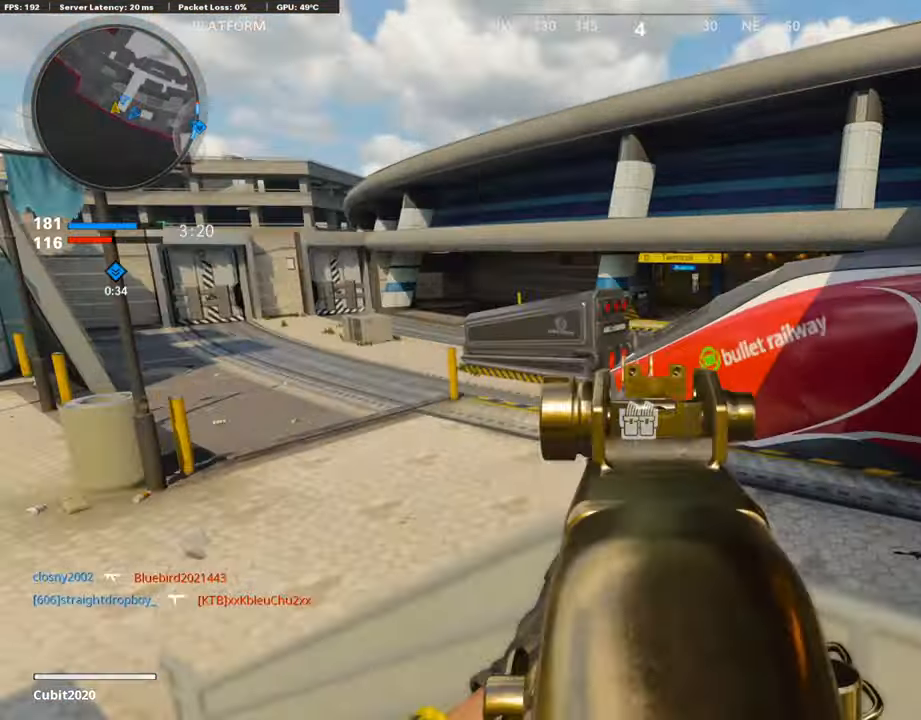
{"buttons": [], "left_stick": "up-right", "right_stick": "right", "events": [[50, "right_stick", "up"], [168, "right_stick", "center"], [369, "L1", "up"], [369, "right_stick", "right"], [470, "left_stick", "up-right"]]}
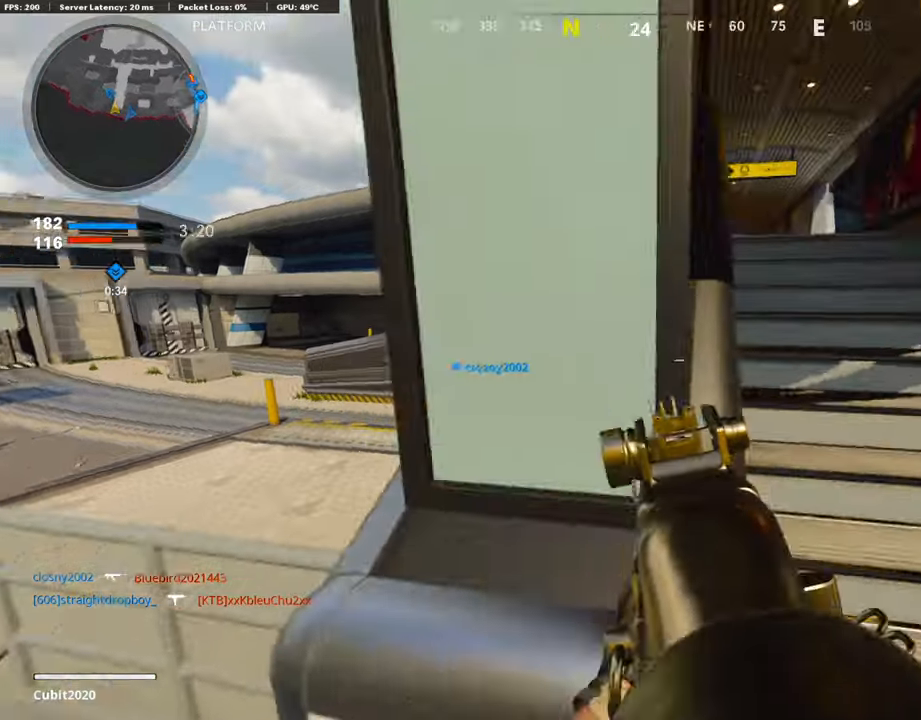
{"buttons": ["L3"], "left_stick": "up", "right_stick": "left", "events": [[16, "L3", "down"], [117, "L3", "up"], [185, "L3", "down"], [185, "right_stick", "center"], [302, "left_stick", "up"], [336, "right_stick", "left"]]}
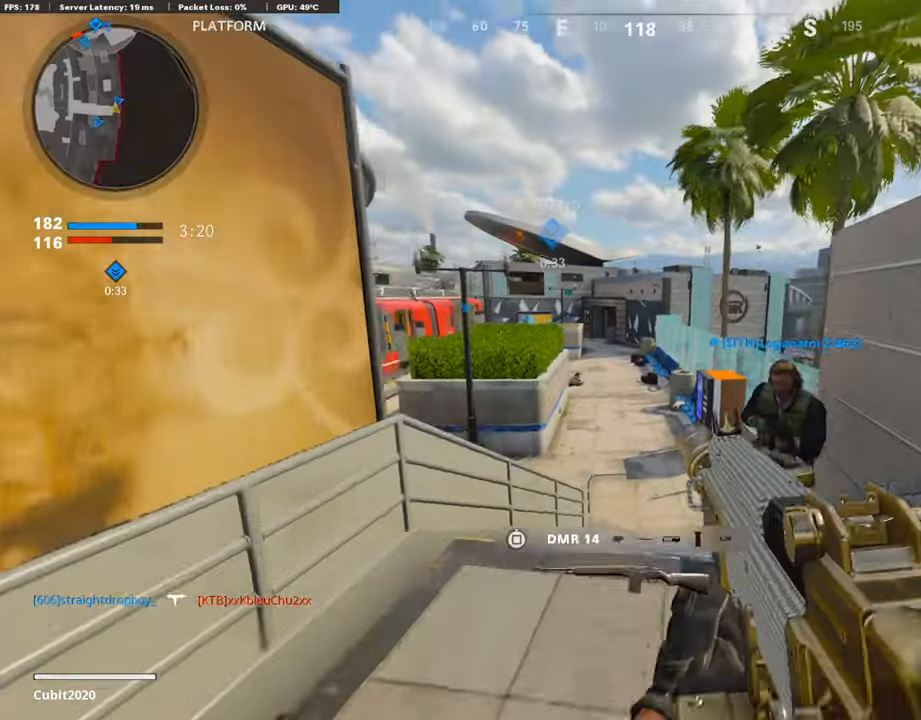
{"buttons": [], "left_stick": "center", "right_stick": "center", "events": [[67, "right_stick", "center"], [135, "CROSS", "down"], [185, "L3", "up"], [269, "CROSS", "up"], [404, "TRIANGLE", "down"], [404, "left_stick", "center"], [488, "TRIANGLE", "up"]]}
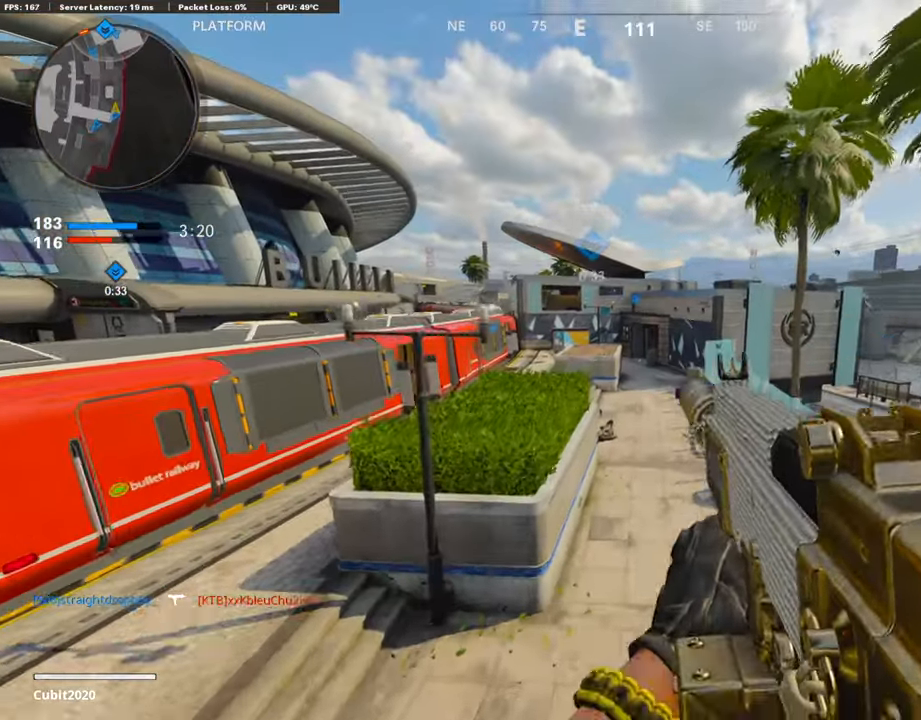
{"buttons": [], "left_stick": "up", "right_stick": "center", "events": [[33, "TRIANGLE", "down"], [50, "left_stick", "up-right"], [134, "TRIANGLE", "up"], [319, "left_stick", "up"]]}
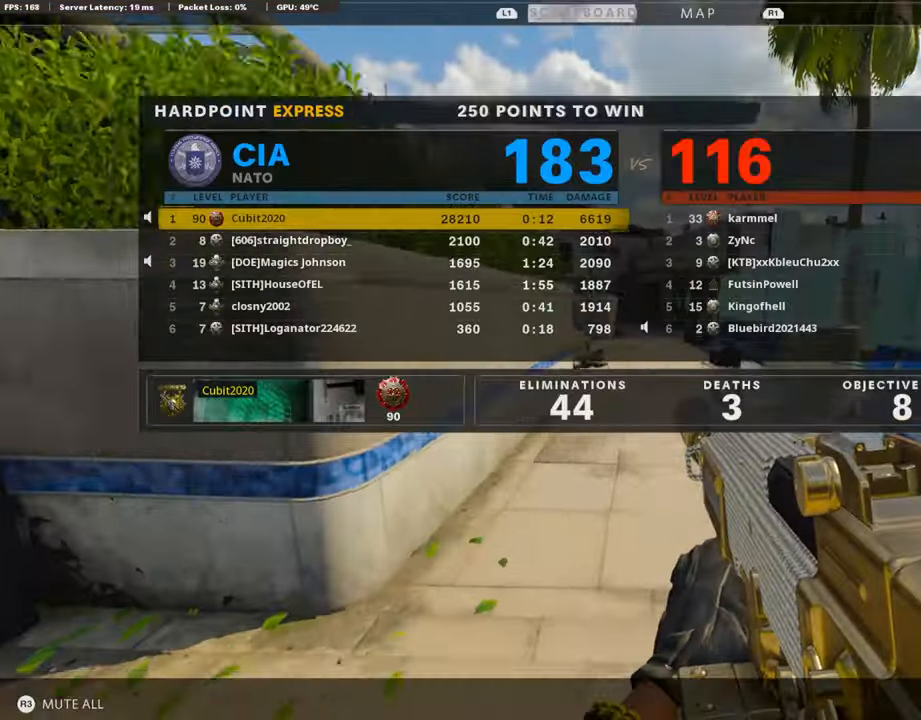
{"buttons": [], "left_stick": "up", "right_stick": "center", "events": []}
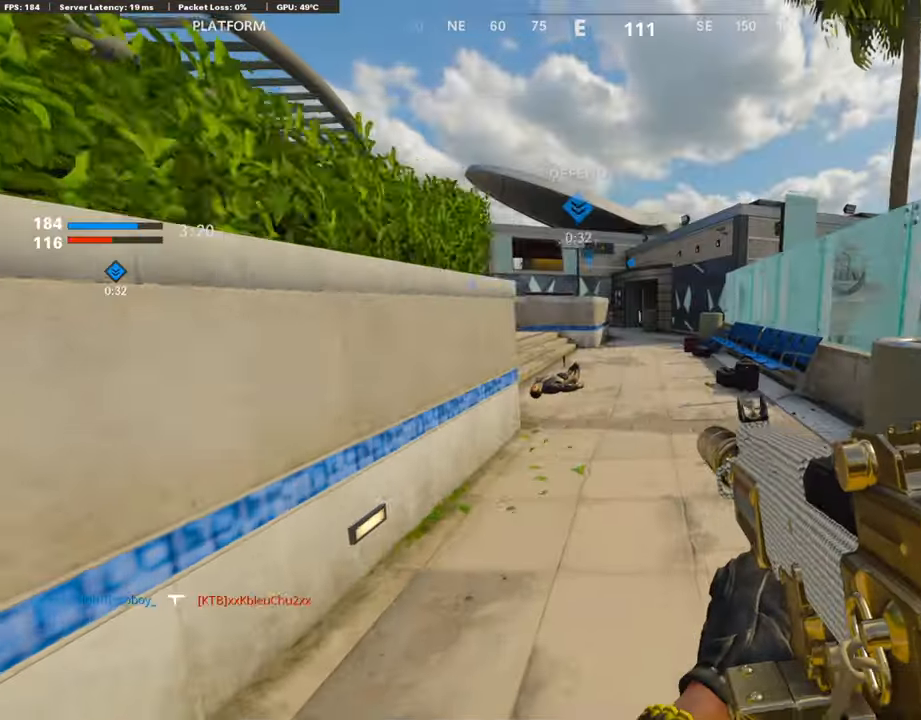
{"buttons": [], "left_stick": "up", "right_stick": "center", "events": [[286, "L3", "down"], [454, "L3", "up"]]}
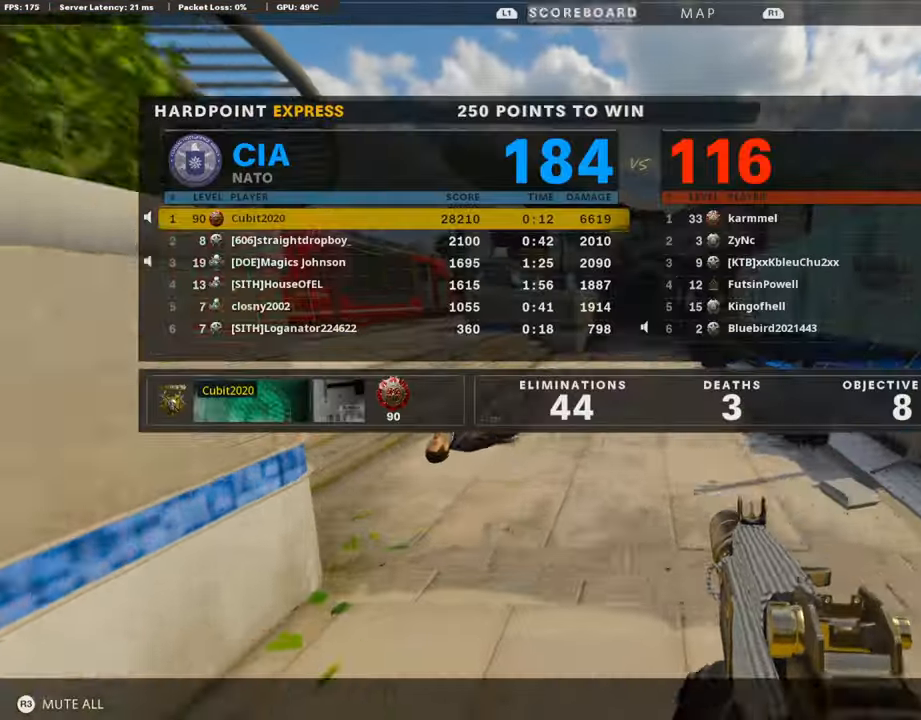
{"buttons": ["DPAD_RIGHT"], "left_stick": "up", "right_stick": "center", "events": [[403, "DPAD_RIGHT", "down"]]}
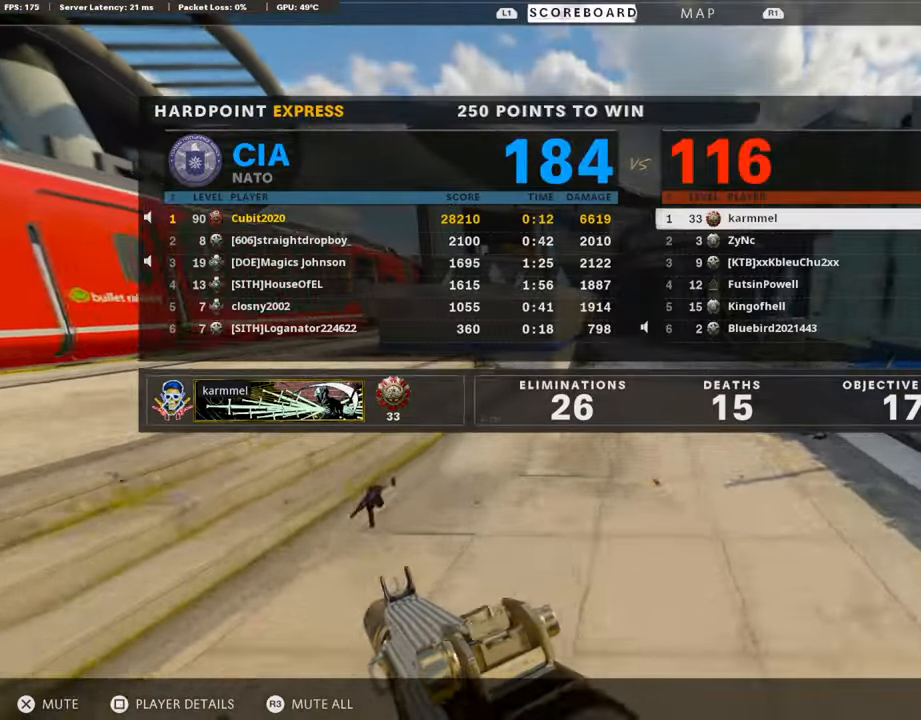
{"buttons": [], "left_stick": "up", "right_stick": "center", "events": [[17, "DPAD_RIGHT", "up"]]}
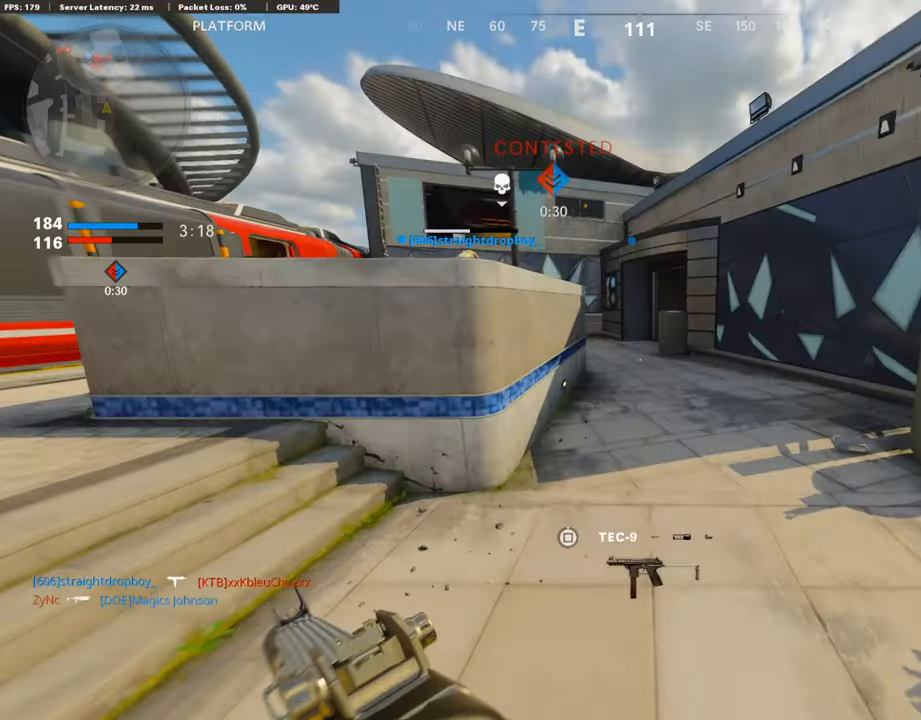
{"buttons": [], "left_stick": "up", "right_stick": "center", "events": []}
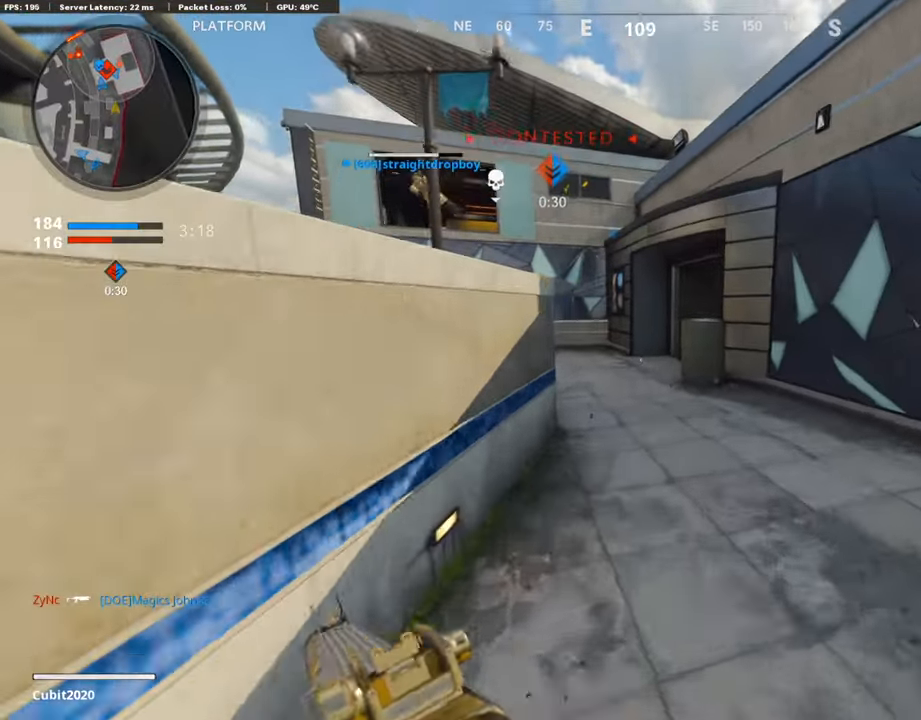
{"buttons": [], "left_stick": "center", "right_stick": "up", "events": [[438, "left_stick", "center"], [505, "right_stick", "up"]]}
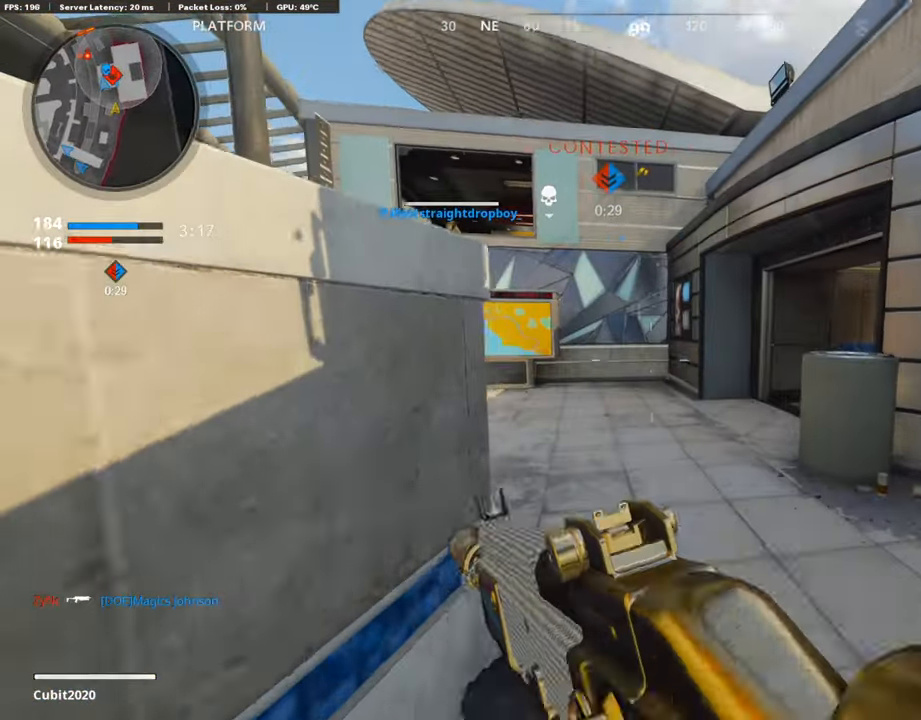
{"buttons": [], "left_stick": "up", "right_stick": "right", "events": [[34, "left_stick", "up-right"], [50, "L3", "down"], [67, "right_stick", "center"], [202, "left_stick", "up"], [404, "L3", "up"], [404, "right_stick", "right"]]}
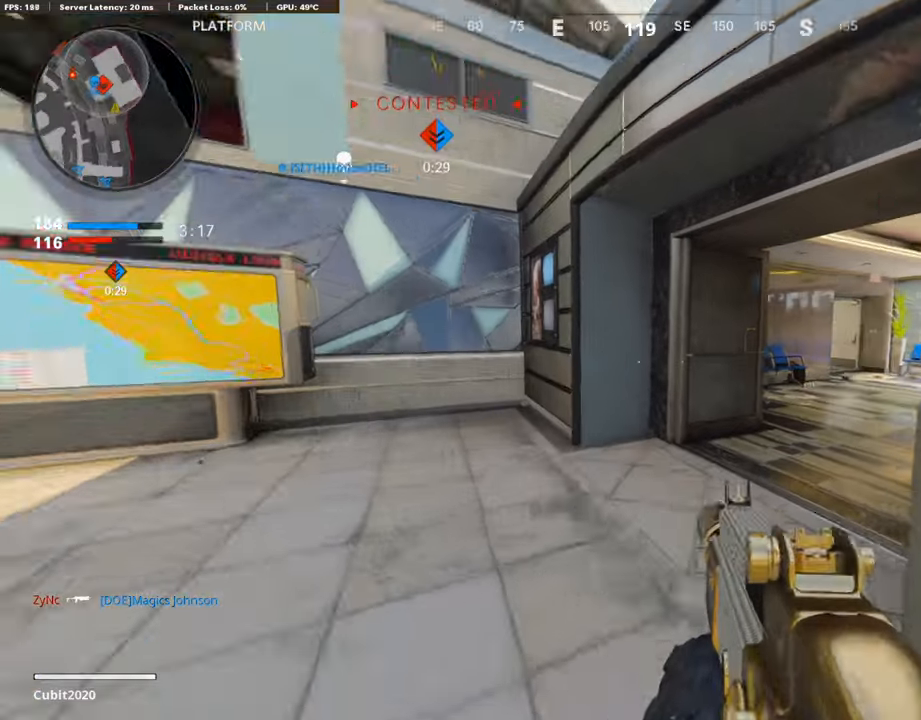
{"buttons": [], "left_stick": "up-right", "right_stick": "left", "events": [[67, "right_stick", "center"], [134, "right_stick", "right"], [168, "left_stick", "up-right"], [269, "right_stick", "center"], [403, "right_stick", "left"]]}
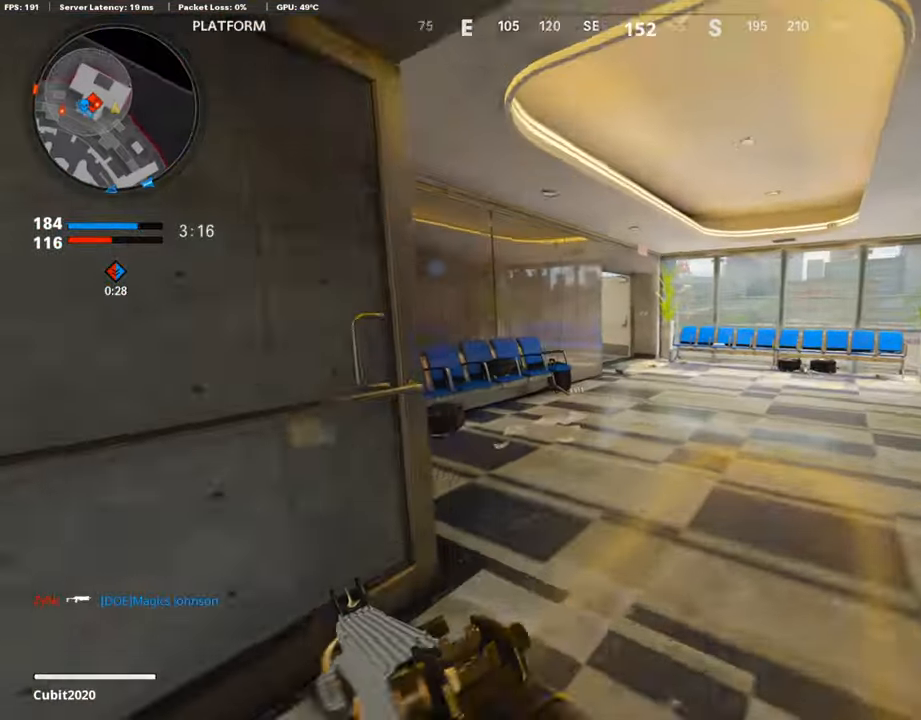
{"buttons": [], "left_stick": "up-right", "right_stick": "left", "events": []}
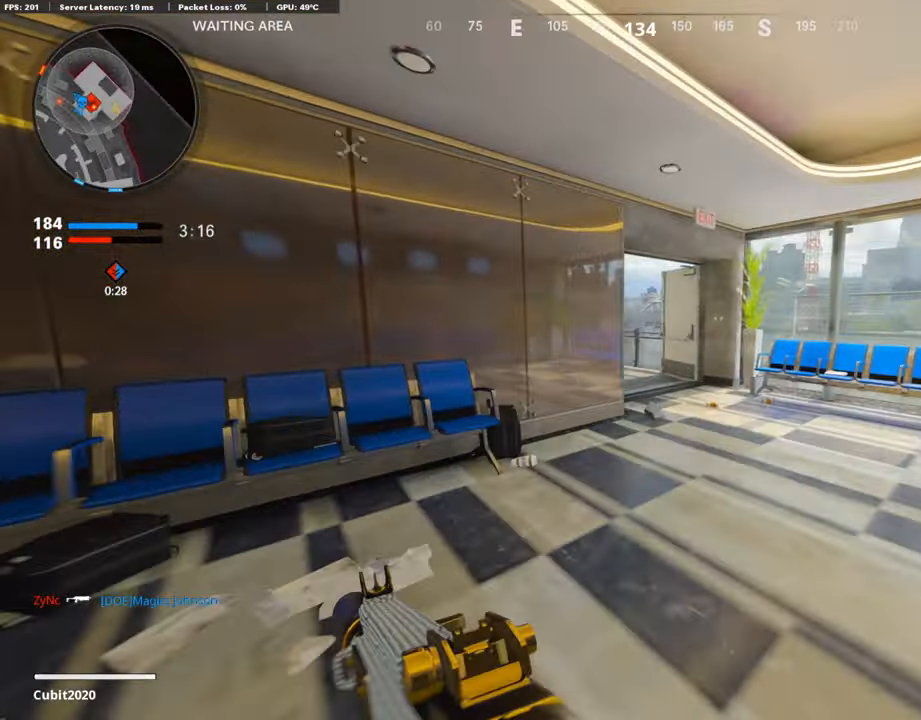
{"buttons": ["L3", "R3"], "left_stick": "up-right", "right_stick": "left", "events": [[252, "R3", "down"], [370, "R3", "up"], [505, "L3", "down"], [505, "R3", "down"]]}
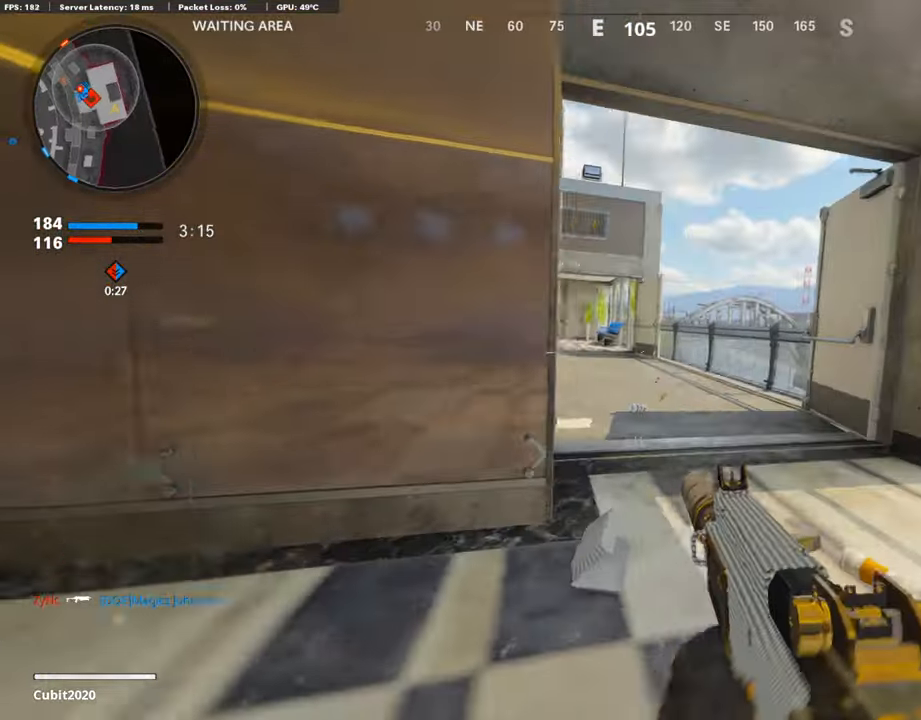
{"buttons": [], "left_stick": "up", "right_stick": "up-left", "events": [[67, "left_stick", "up"], [100, "R3", "up"], [117, "L3", "up"], [185, "L3", "down"], [454, "L3", "up"], [504, "right_stick", "up-left"]]}
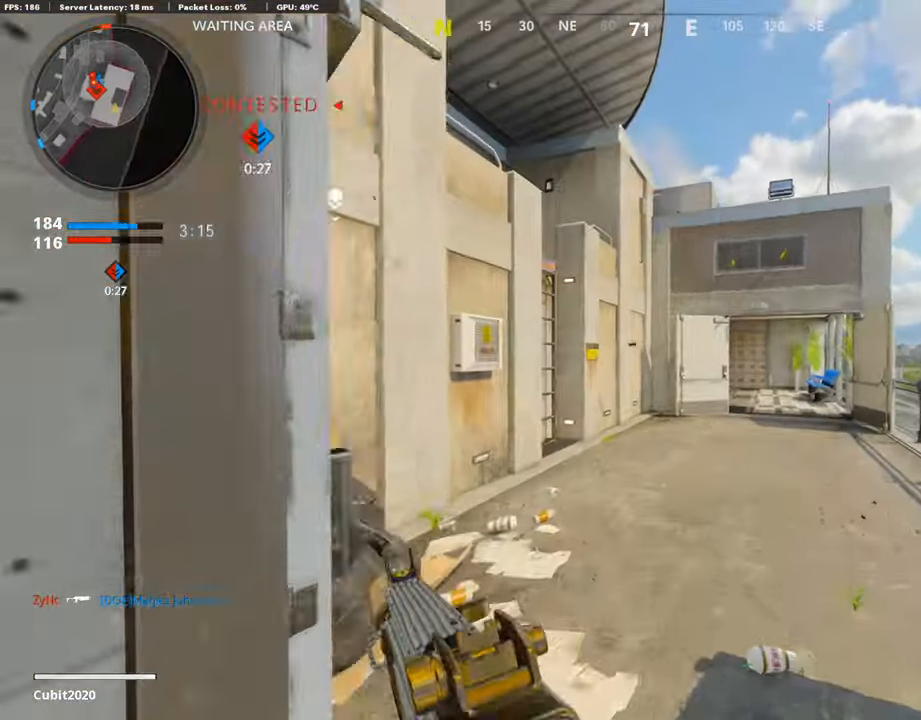
{"buttons": [], "left_stick": "up", "right_stick": "center", "events": [[488, "right_stick", "center"]]}
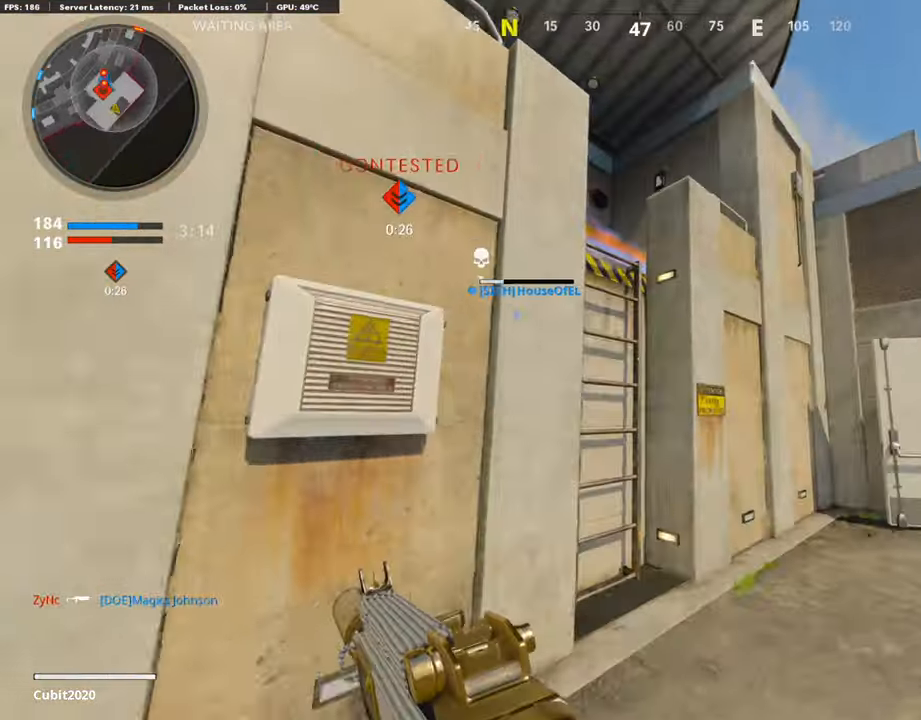
{"buttons": [], "left_stick": "up", "right_stick": "down-left", "events": [[134, "CROSS", "down"], [185, "CROSS", "up"], [185, "right_stick", "left"], [353, "CROSS", "down"], [353, "right_stick", "center"], [504, "CROSS", "up"], [504, "right_stick", "down-left"]]}
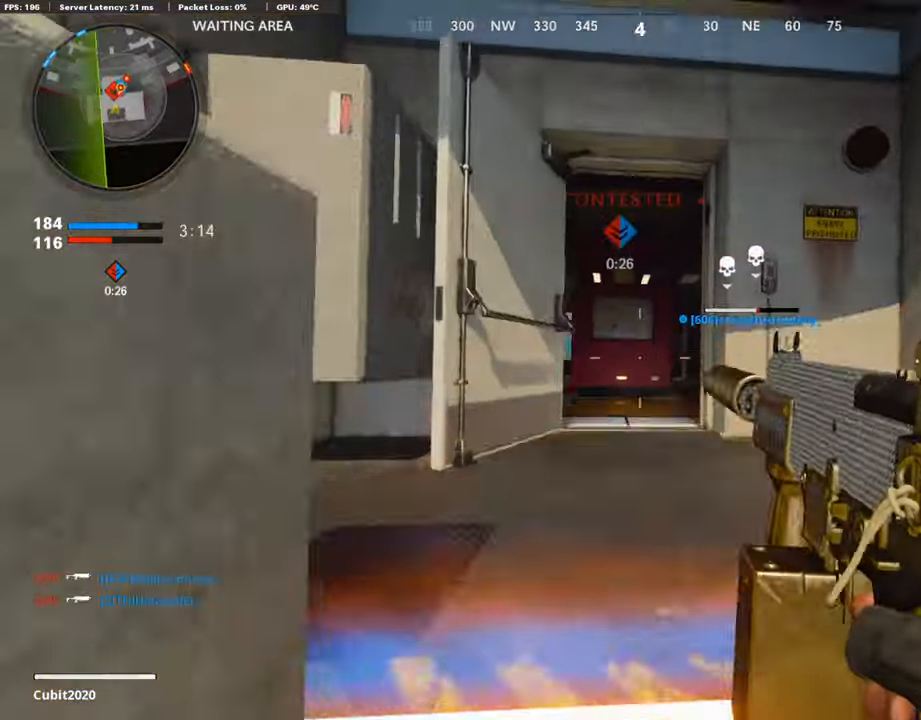
{"buttons": ["L1"], "left_stick": "up-left", "right_stick": "center", "events": [[68, "right_stick", "center"], [236, "right_stick", "right"], [253, "L3", "down"], [387, "left_stick", "up-left"], [387, "right_stick", "center"], [421, "L1", "down"], [421, "L3", "up"]]}
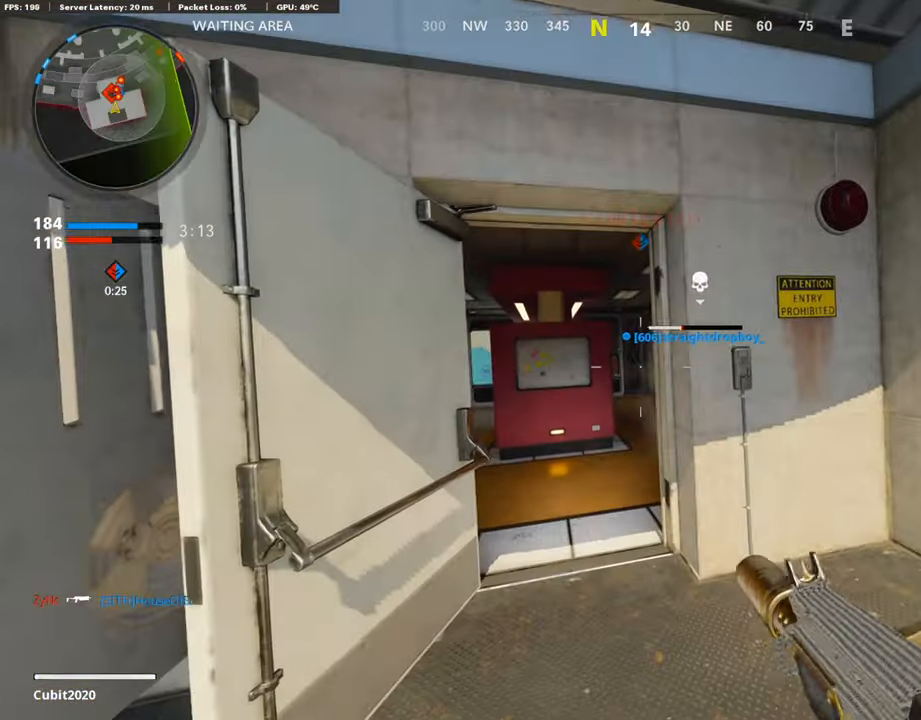
{"buttons": ["L1"], "left_stick": "up", "right_stick": "center", "events": [[101, "right_stick", "right"], [151, "left_stick", "up"], [471, "right_stick", "center"]]}
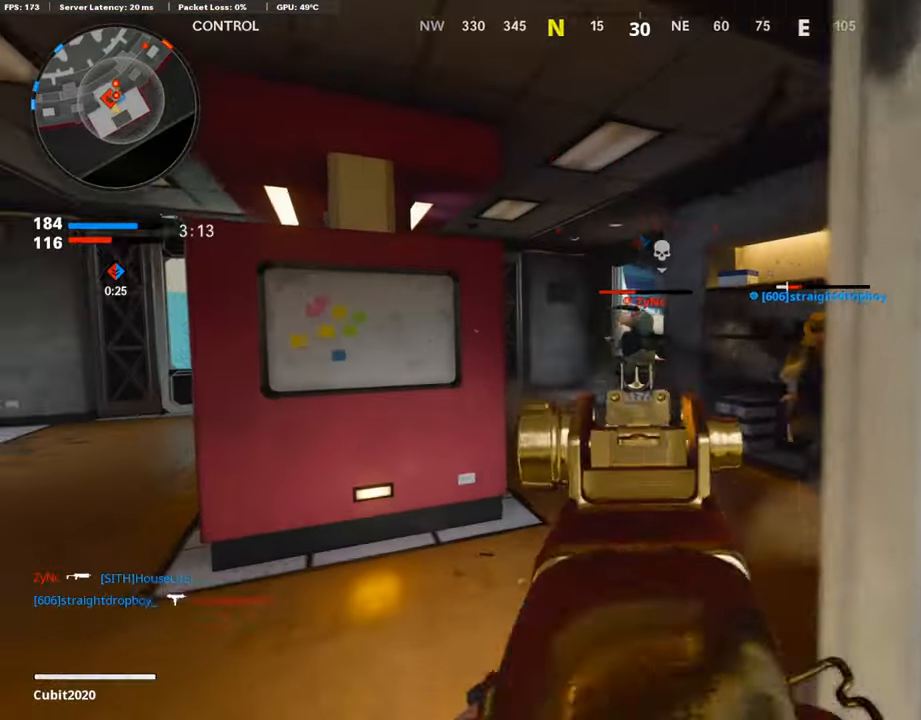
{"buttons": ["L1", "R1"], "left_stick": "center", "right_stick": "left", "events": [[51, "right_stick", "right"], [85, "R1", "down"], [118, "right_stick", "center"], [169, "R1", "up"], [253, "R1", "down"], [320, "L1", "up"], [320, "R1", "up"], [320, "left_stick", "center"], [370, "left_stick", "down-left"], [404, "right_stick", "left"], [438, "L1", "down"], [488, "R1", "down"], [488, "left_stick", "center"]]}
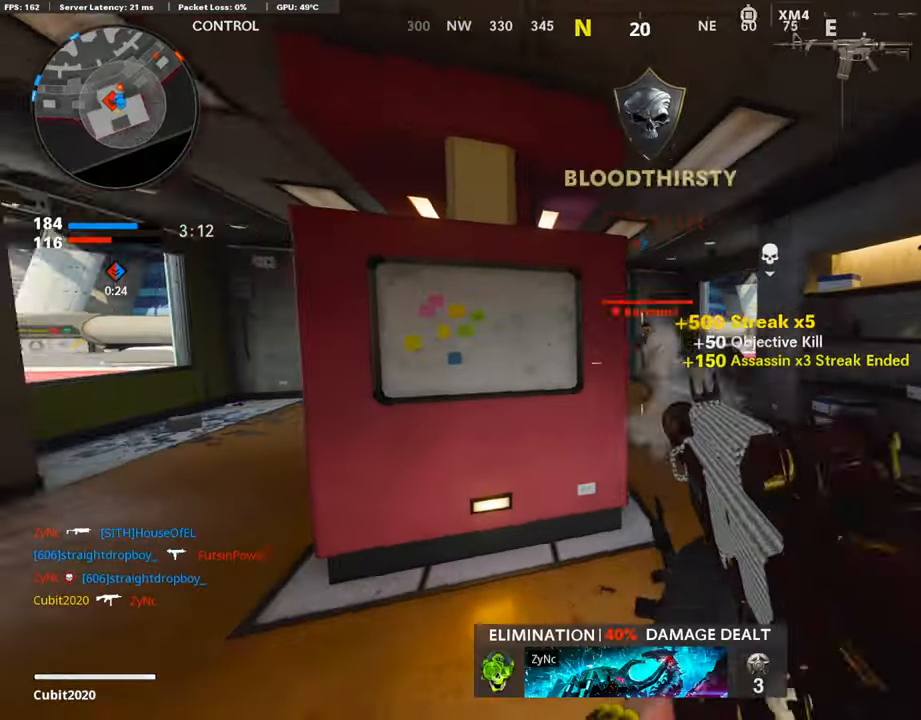
{"buttons": ["L1"], "left_stick": "down-left", "right_stick": "up-right", "events": [[17, "left_stick", "right"], [34, "right_stick", "center"], [185, "R1", "up"], [185, "left_stick", "up-right"], [185, "right_stick", "right"], [252, "R1", "down"], [252, "right_stick", "up-right"], [320, "R1", "up"], [370, "R1", "down"], [404, "left_stick", "up-left"], [505, "R1", "up"], [505, "left_stick", "down-left"]]}
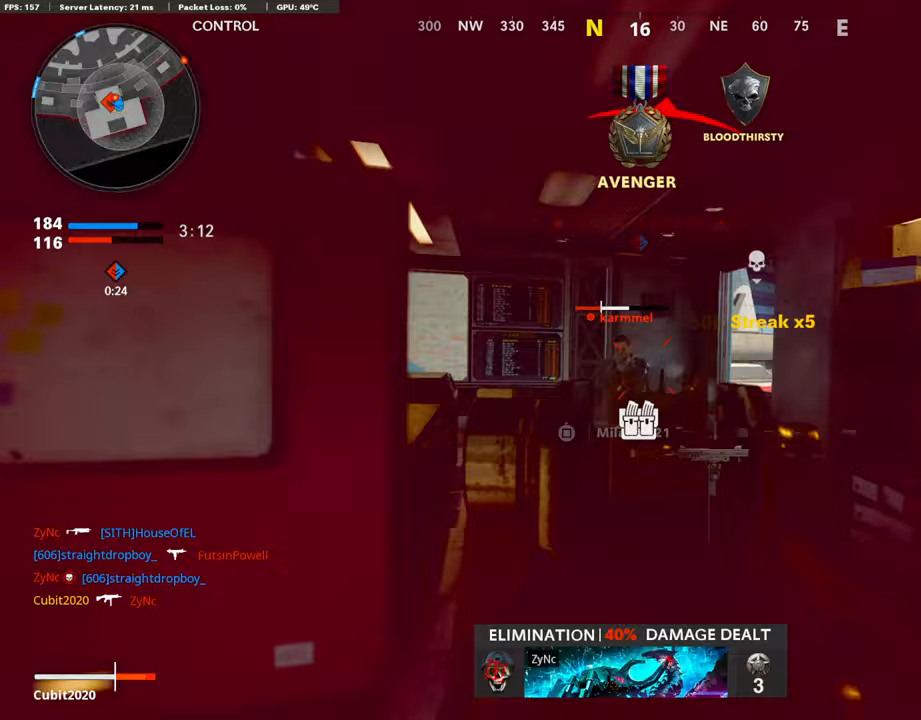
{"buttons": ["L3"], "left_stick": "up-left", "right_stick": "down-right", "events": [[17, "right_stick", "center"], [67, "R1", "down"], [135, "R1", "up"], [151, "right_stick", "down-left"], [252, "L1", "up"], [252, "R1", "down"], [252, "right_stick", "center"], [320, "R1", "up"], [336, "right_stick", "down-right"], [471, "L3", "down"], [471, "left_stick", "up-left"]]}
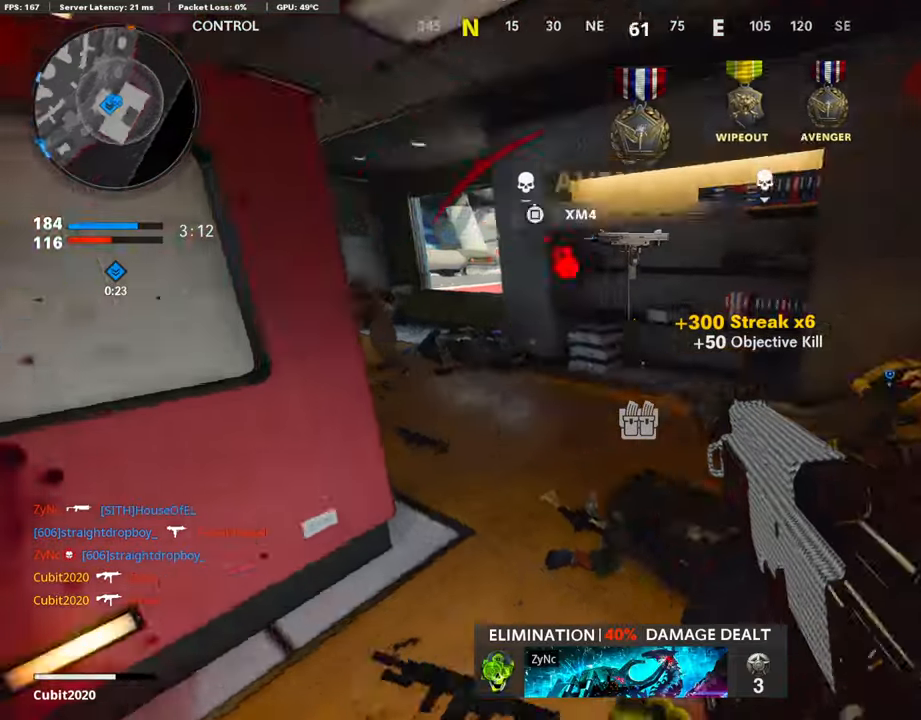
{"buttons": [], "left_stick": "up-right", "right_stick": "left", "events": [[33, "L2", "down"], [33, "L3", "up"], [33, "left_stick", "up-right"], [33, "right_stick", "right"], [117, "L2", "up"], [218, "L3", "down"], [218, "left_stick", "up"], [370, "L3", "up"], [403, "left_stick", "up-right"], [420, "right_stick", "left"]]}
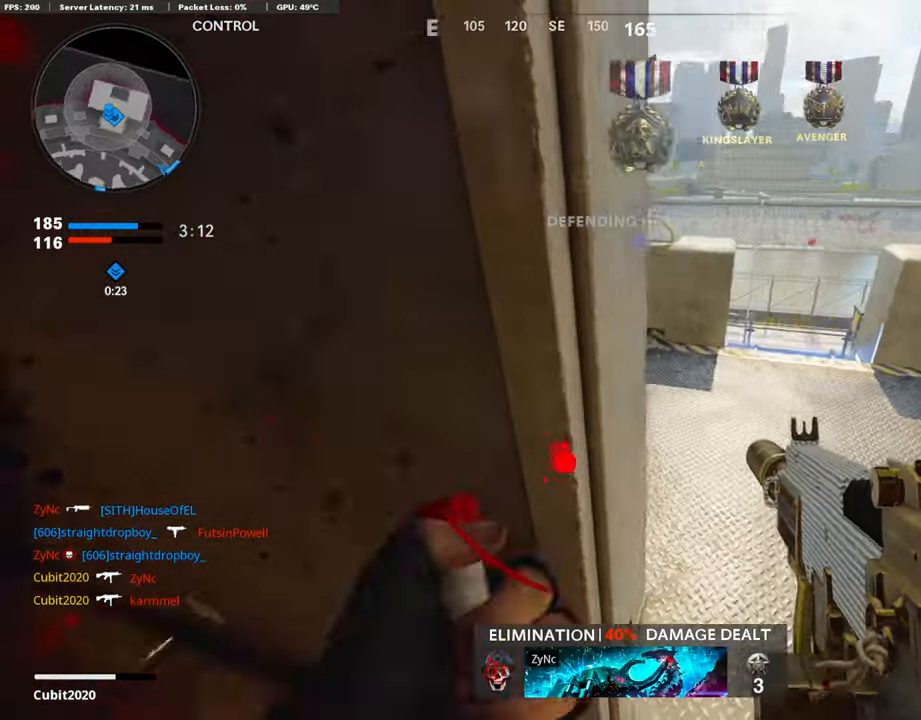
{"buttons": [], "left_stick": "up-right", "right_stick": "down", "events": [[68, "right_stick", "center"], [168, "right_stick", "down-right"], [269, "right_stick", "left"], [421, "right_stick", "down"]]}
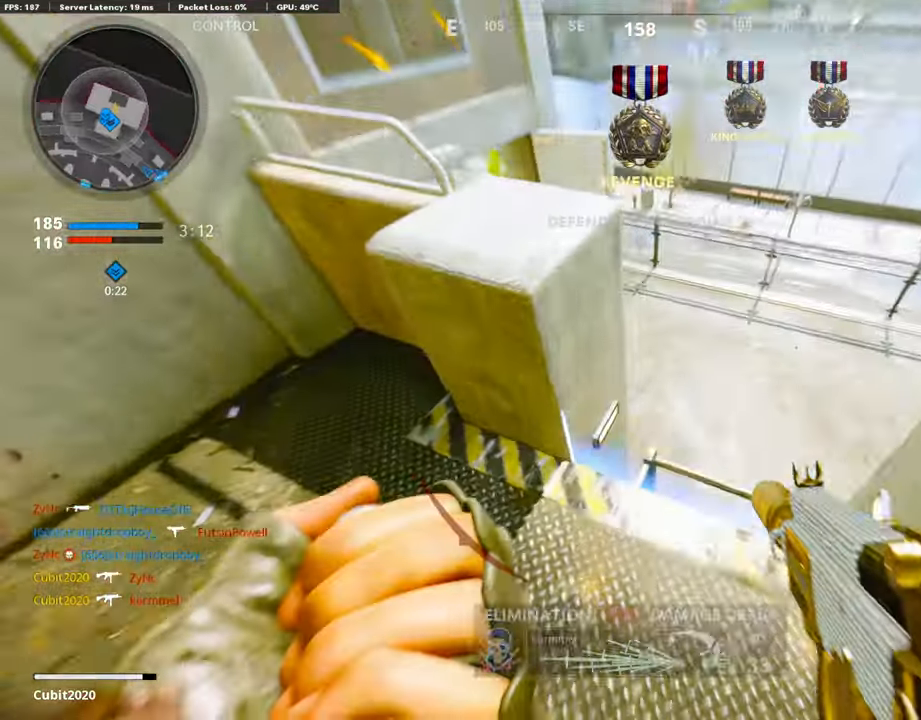
{"buttons": [], "left_stick": "up-right", "right_stick": "up", "events": [[84, "right_stick", "left"], [185, "R3", "down"], [185, "right_stick", "center"], [252, "right_stick", "up-left"], [286, "R3", "up"], [471, "right_stick", "up"]]}
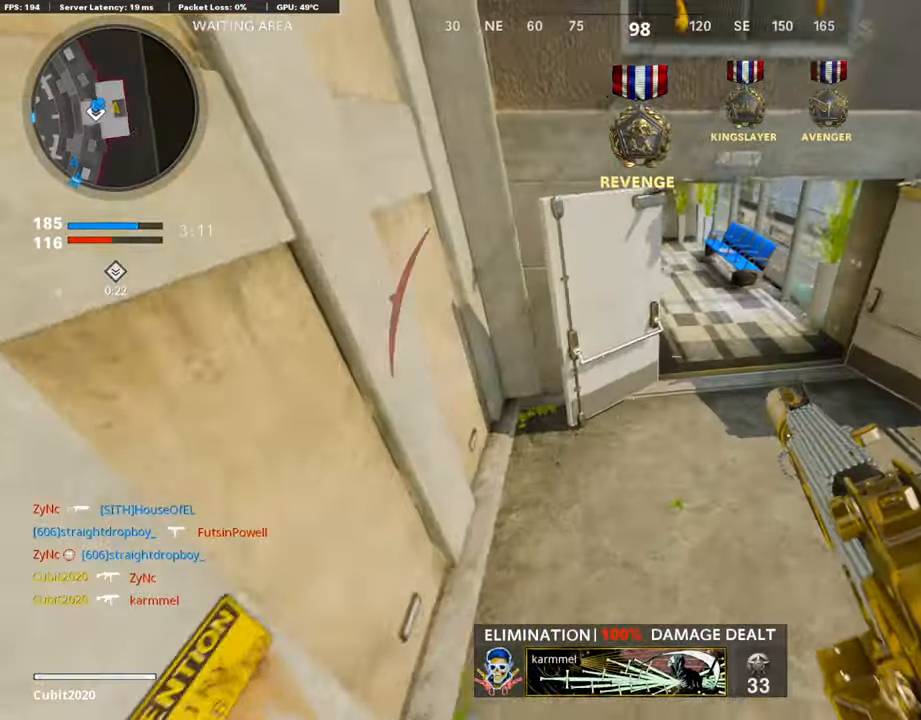
{"buttons": [], "left_stick": "up-right", "right_stick": "left", "events": [[269, "L3", "down"], [387, "right_stick", "center"], [454, "right_stick", "left"], [505, "L3", "up"]]}